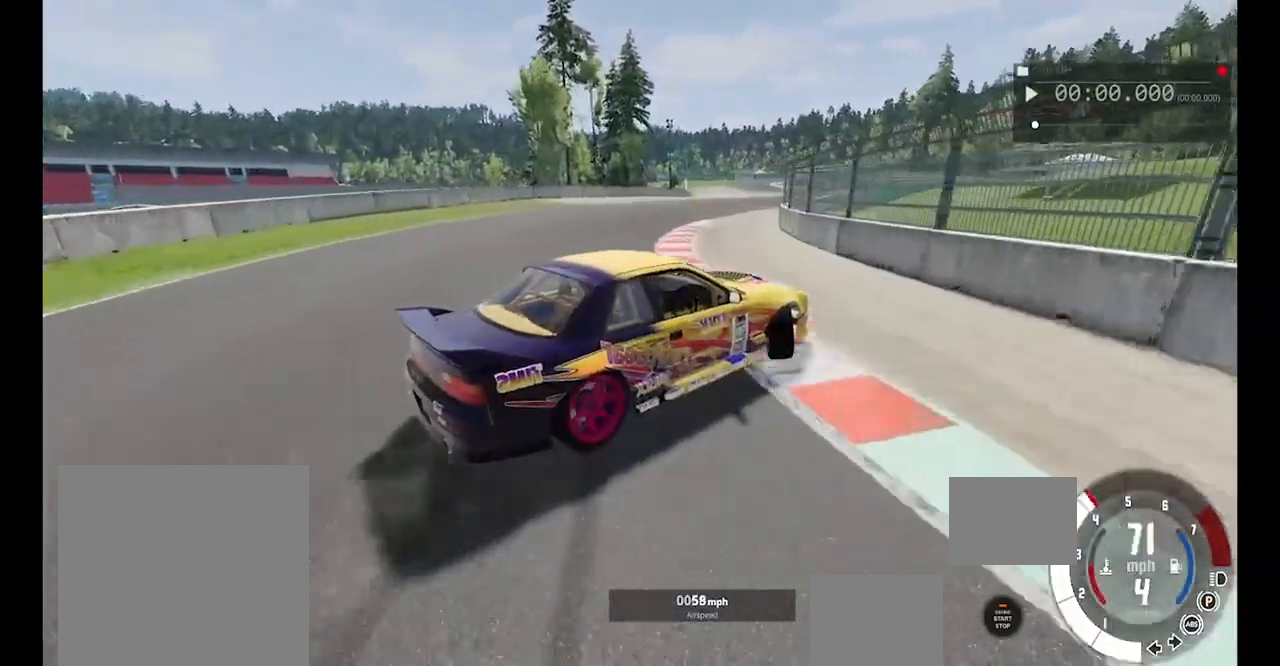
Gameplay with a controller (Xbox layout); each line is a JSON object with the inputs held at the frame after it. "events" lists button and stick changes between this image and that frame as [ms after this image, input, new state], when the widget could be followed in between. Not read: right_stick.
{"buttons": [], "left_stick": "right", "events": [[100, "left_stick", "right"], [233, "left_stick", "center"], [433, "R2", "up"], [467, "left_stick", "right"]]}
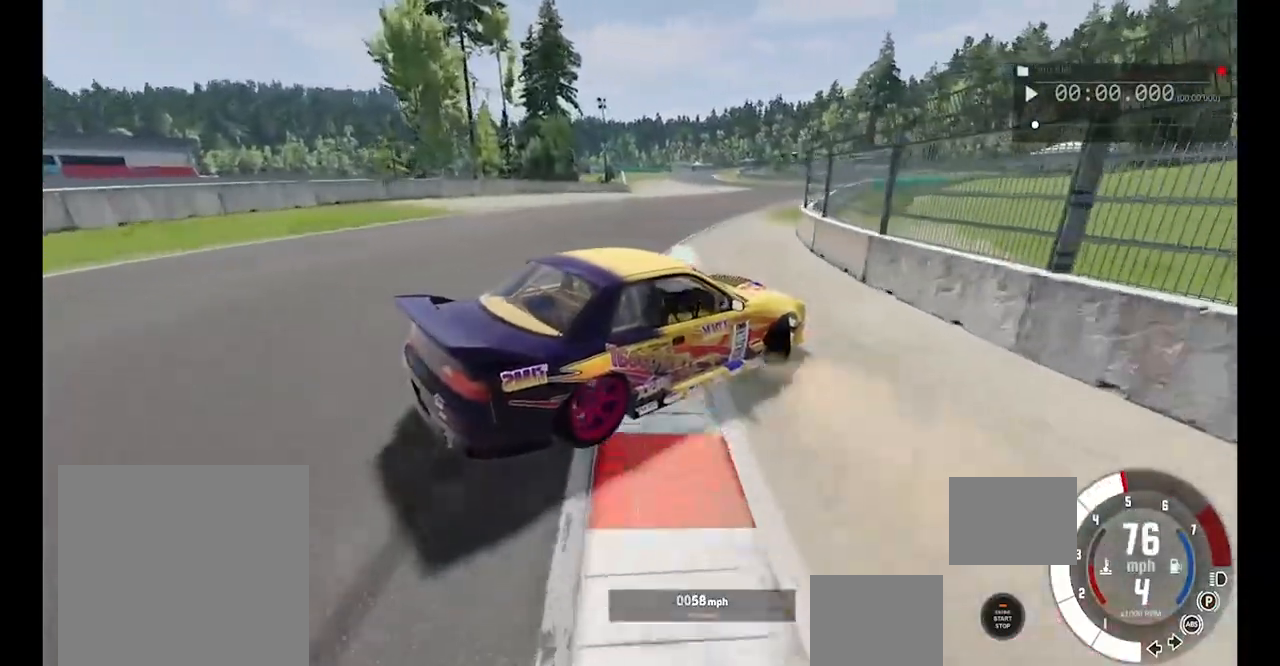
{"buttons": ["R2"], "left_stick": "center", "events": [[17, "R2", "down"], [133, "left_stick", "center"], [167, "R2", "up"], [233, "R2", "down"]]}
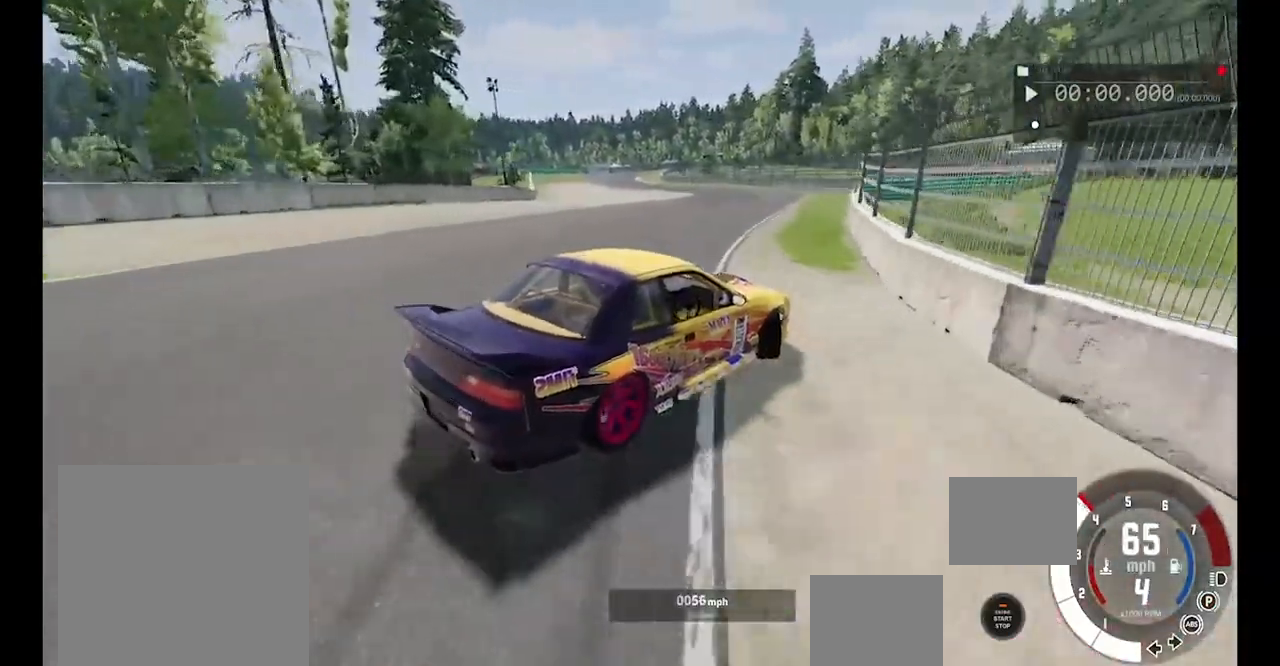
{"buttons": ["R2"], "left_stick": "down-left", "events": [[333, "left_stick", "down-left"]]}
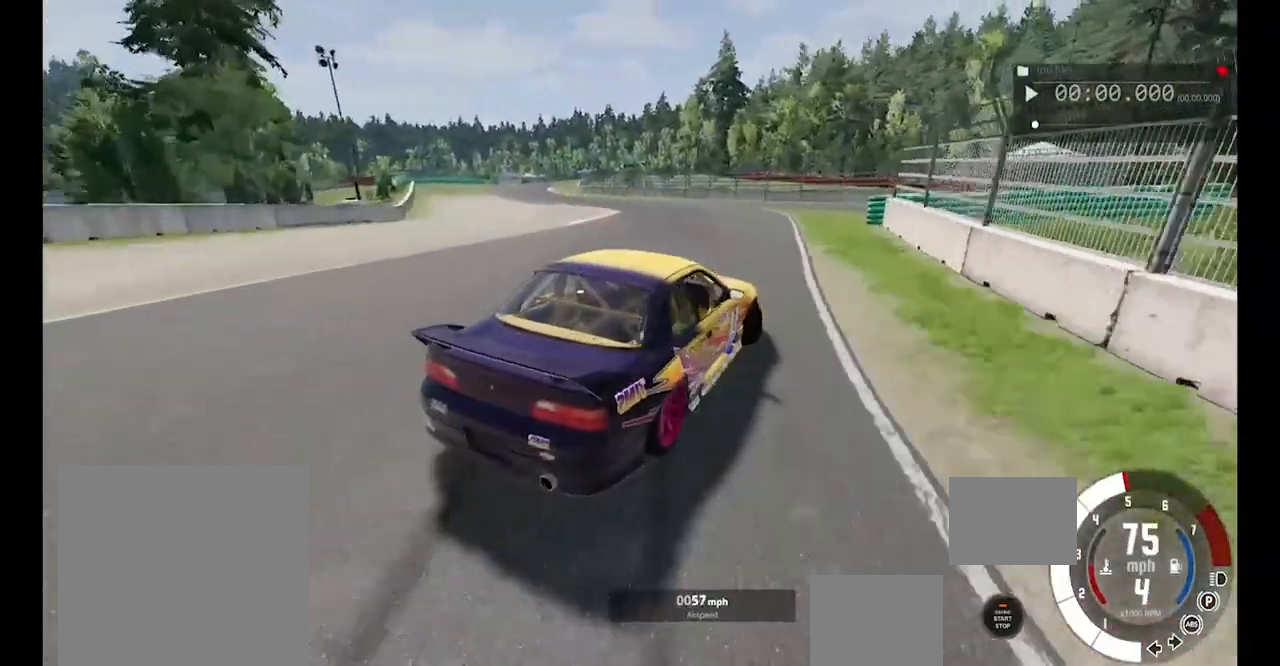
{"buttons": [], "left_stick": "center", "events": [[333, "left_stick", "center"], [433, "R2", "up"]]}
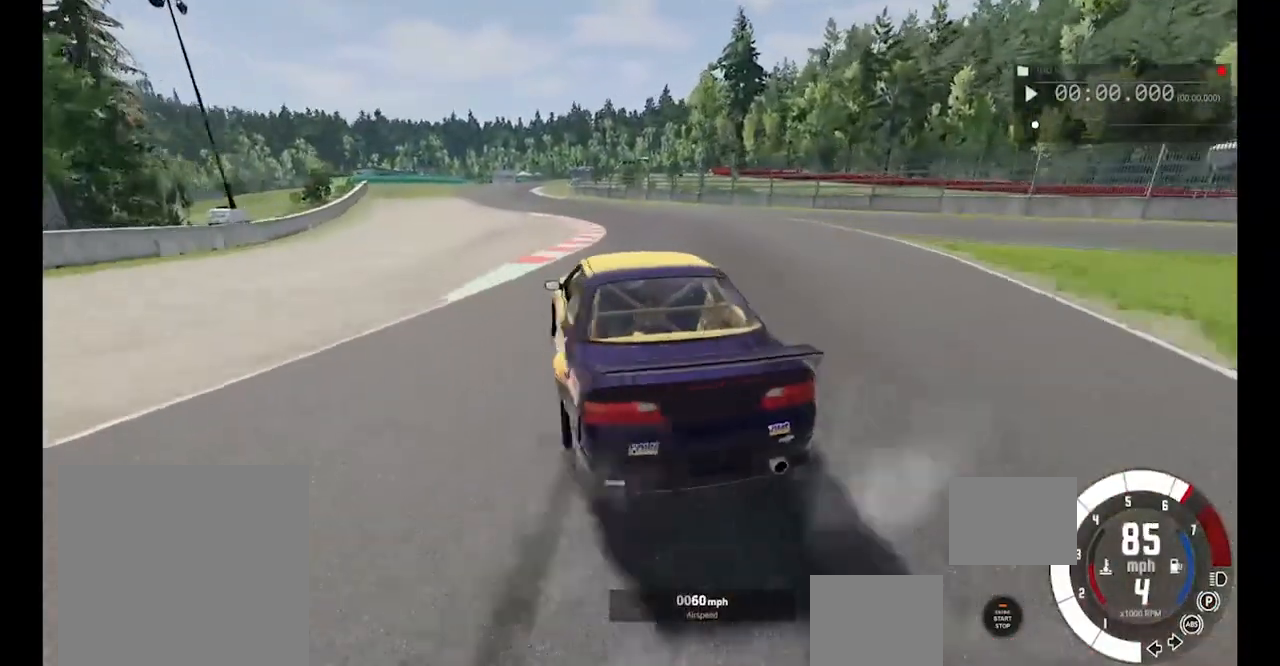
{"buttons": ["R2"], "left_stick": "center", "events": [[117, "R2", "down"], [283, "R2", "up"], [367, "R2", "down"]]}
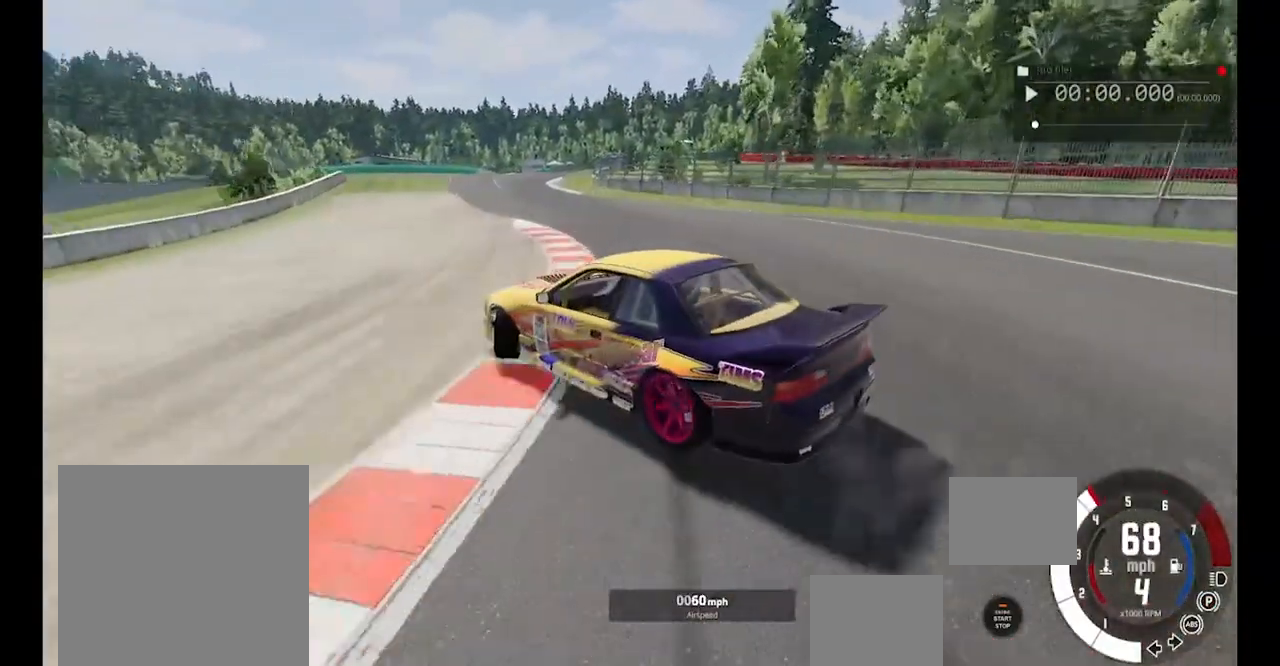
{"buttons": [], "left_stick": "center", "events": [[17, "R2", "up"], [67, "R2", "down"], [233, "R2", "up"], [283, "R2", "down"], [483, "R2", "up"]]}
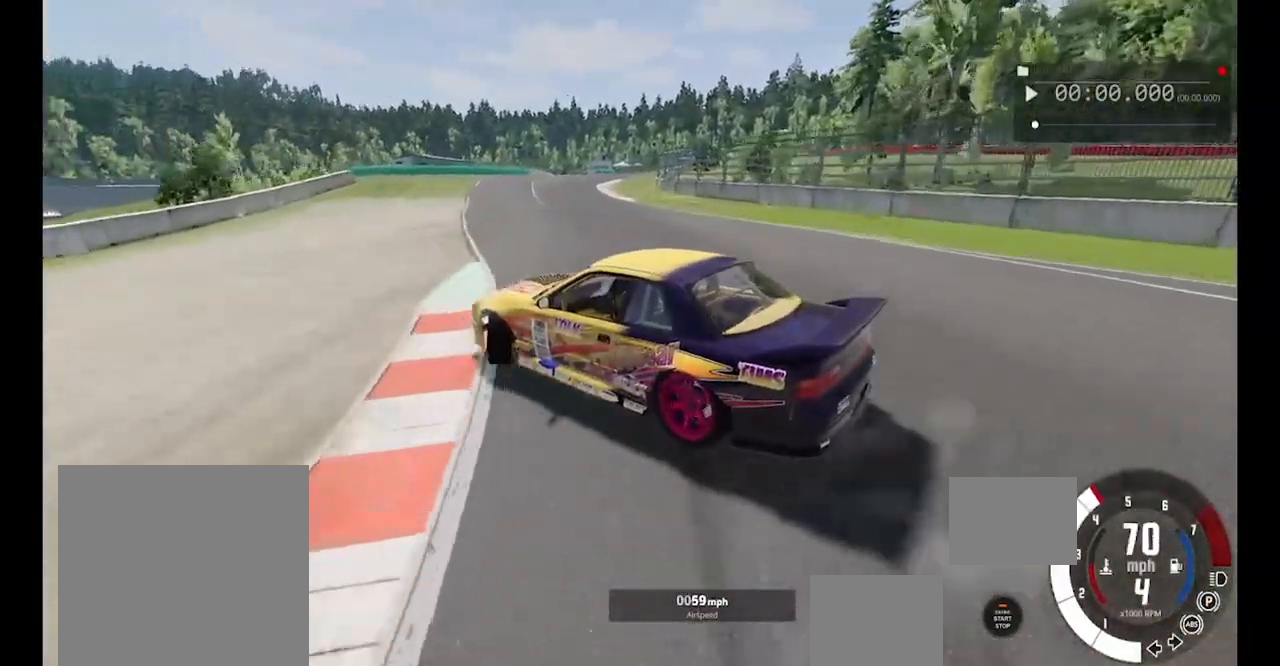
{"buttons": ["R2"], "left_stick": "right", "events": [[50, "R2", "down"], [200, "left_stick", "right"]]}
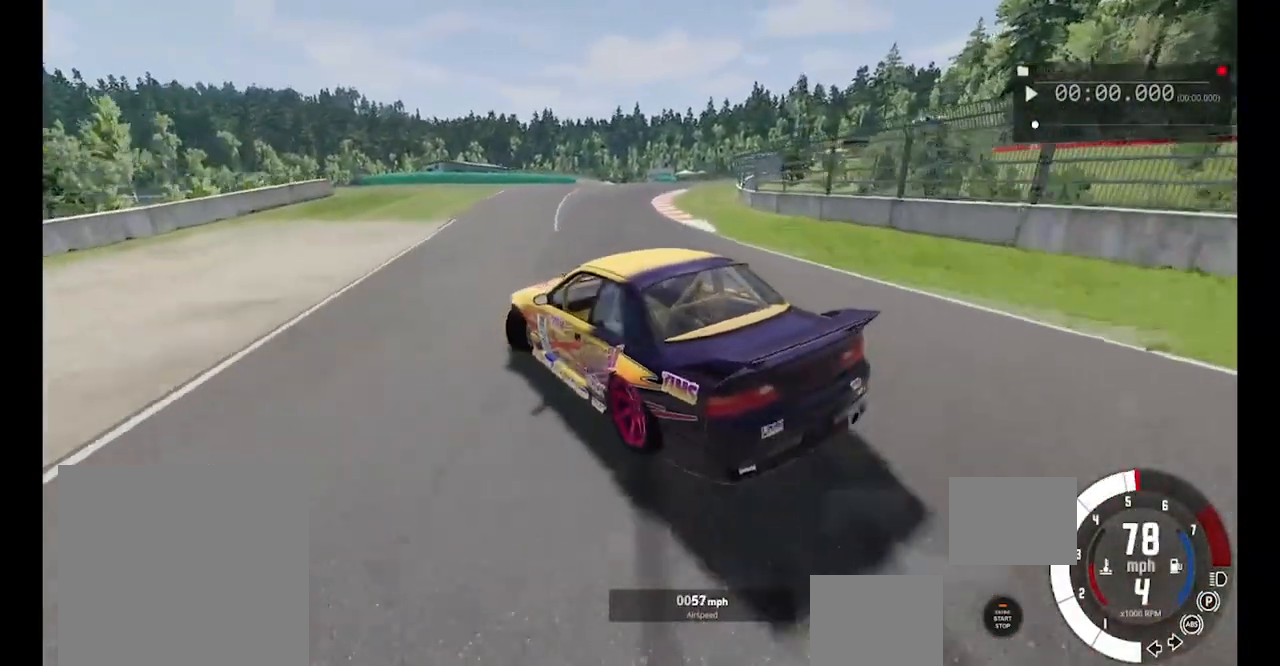
{"buttons": ["R2"], "left_stick": "left", "events": [[150, "left_stick", "center"], [317, "left_stick", "left"]]}
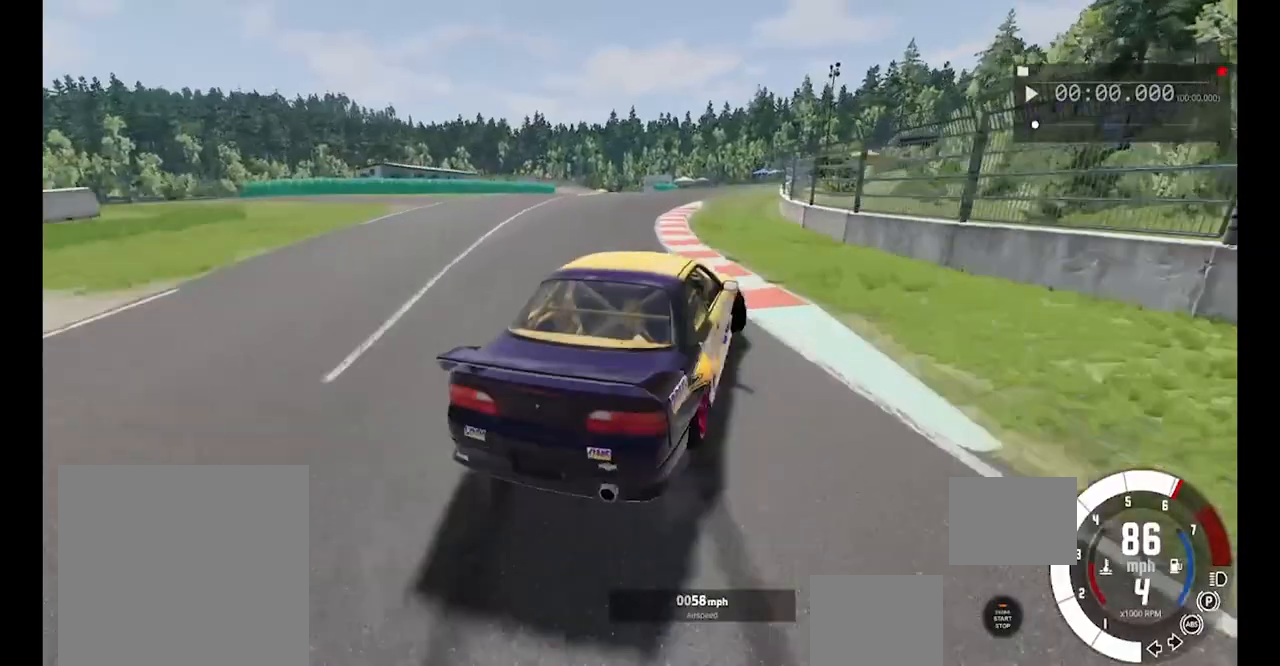
{"buttons": ["R2"], "left_stick": "center", "events": [[33, "left_stick", "center"], [133, "R2", "up"], [267, "R2", "down"], [417, "R2", "up"], [500, "R2", "down"]]}
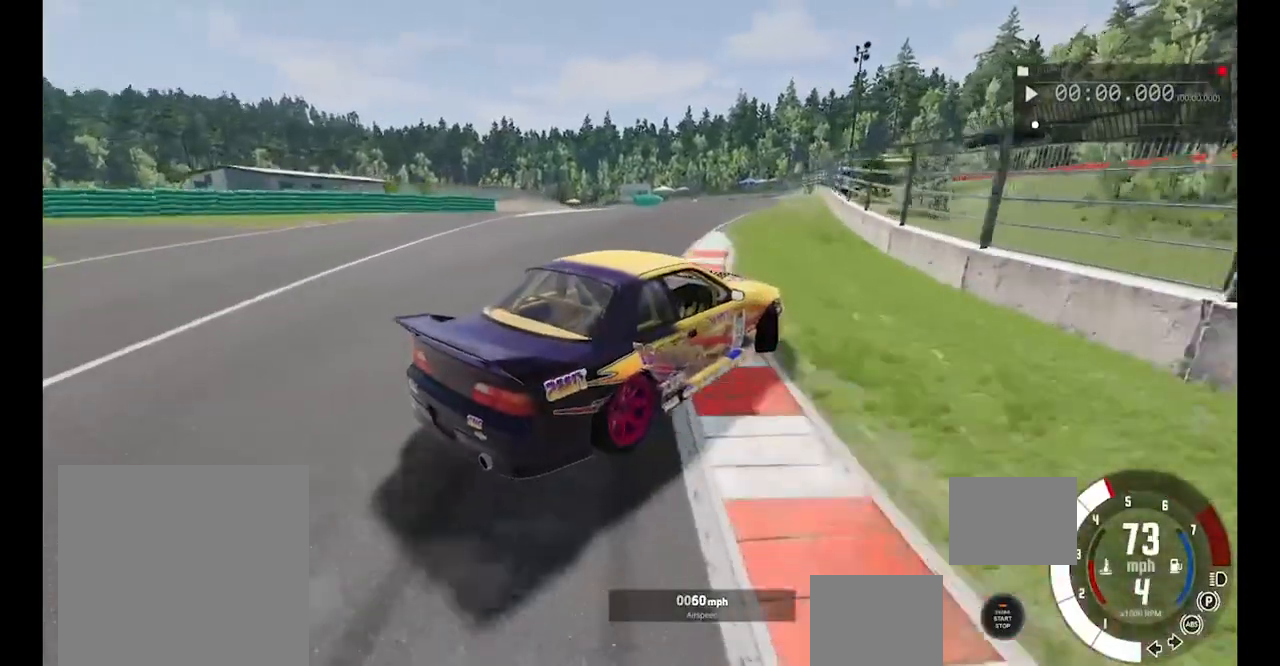
{"buttons": ["R2"], "left_stick": "center", "events": [[150, "R2", "up"], [217, "R2", "down"]]}
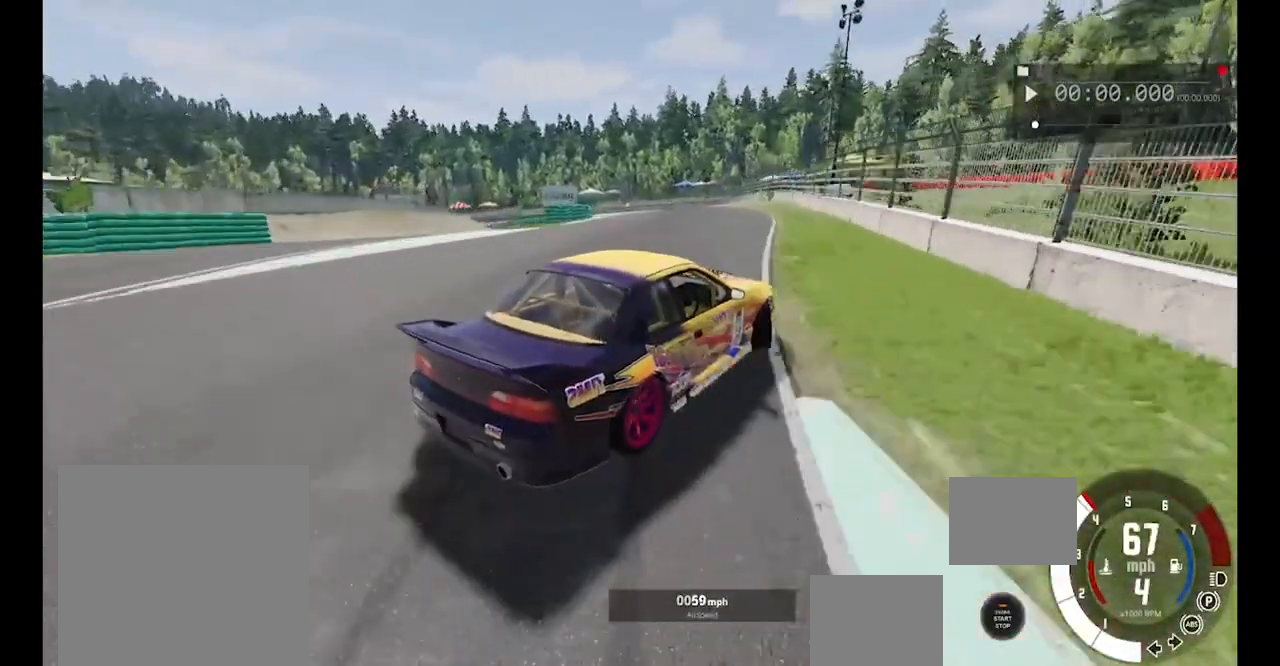
{"buttons": ["A", "L1"], "left_stick": "center", "events": [[133, "left_stick", "down-left"], [317, "R2", "up"], [433, "L1", "down"], [450, "A", "down"], [500, "left_stick", "center"]]}
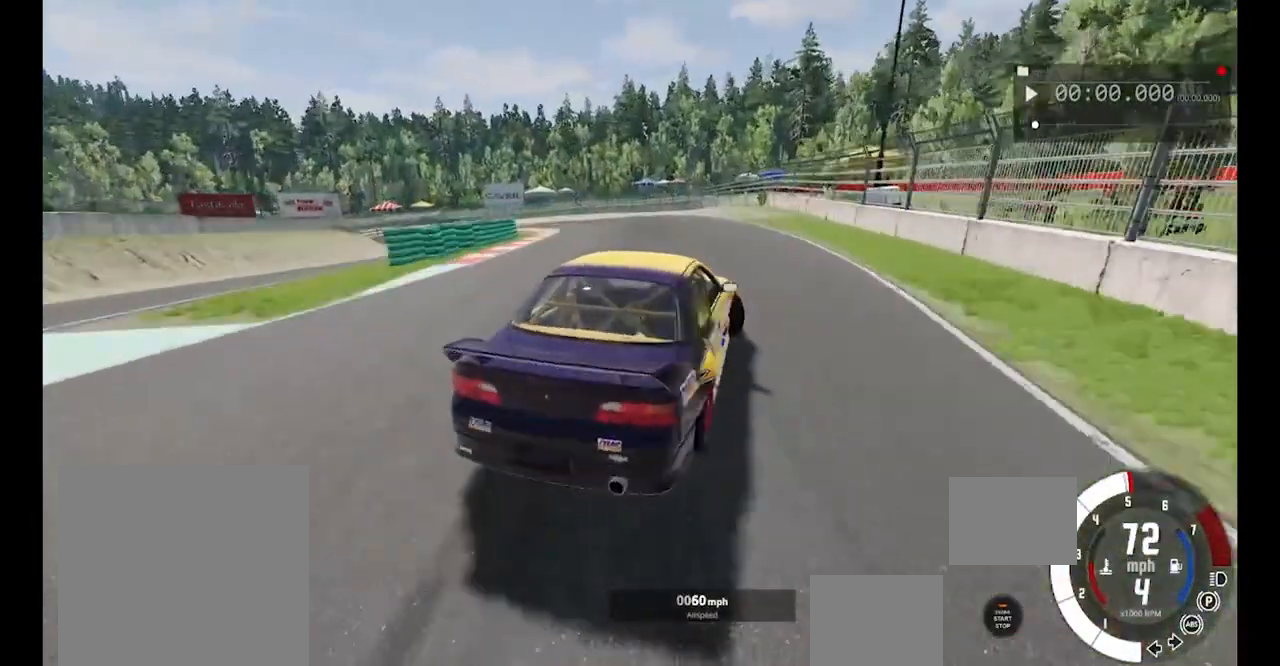
{"buttons": ["A", "L1", "R2"], "left_stick": "center", "events": [[233, "left_stick", "right"], [367, "left_stick", "center"], [467, "R2", "down"]]}
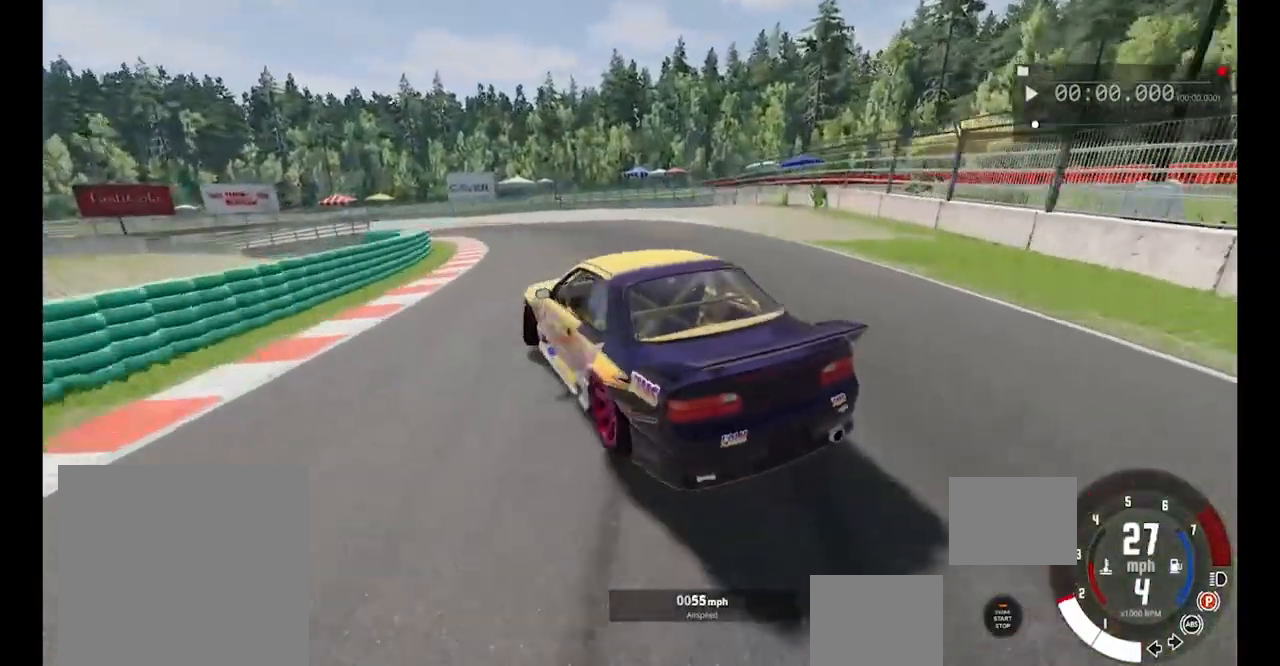
{"buttons": [], "left_stick": "left", "events": [[50, "left_stick", "left"], [217, "A", "up"], [217, "left_stick", "center"], [267, "L1", "up"], [417, "R2", "up"], [483, "left_stick", "left"]]}
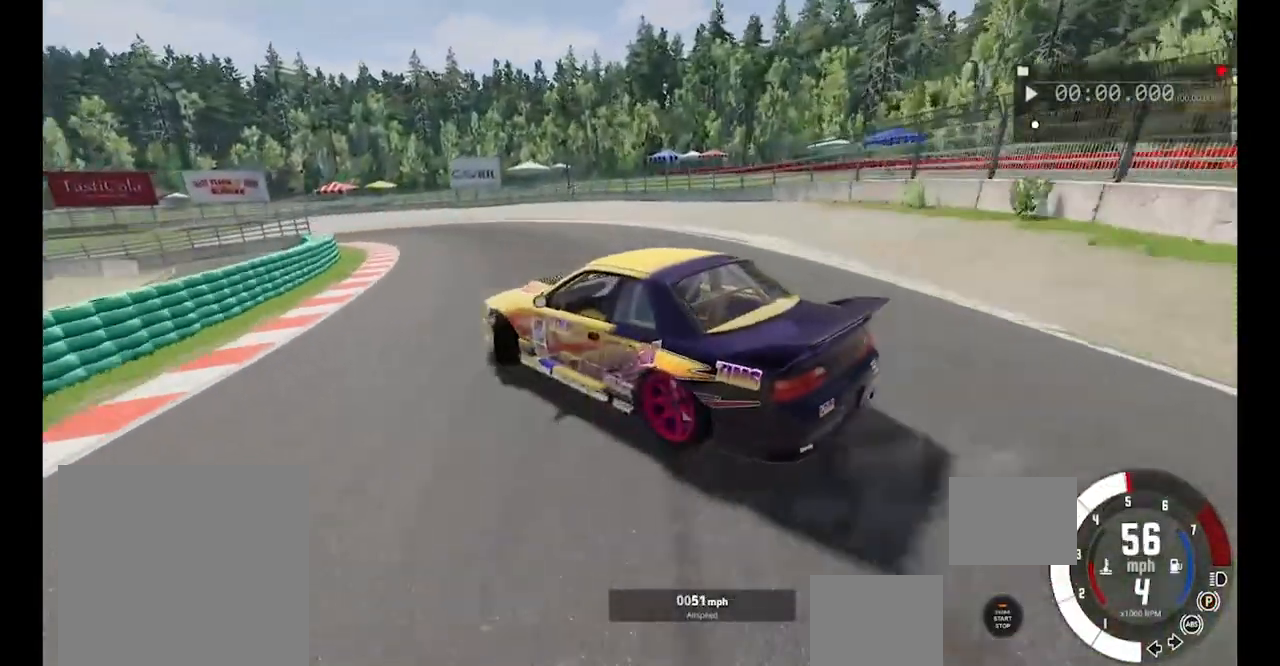
{"buttons": ["R2"], "left_stick": "center", "events": [[17, "R2", "down"], [150, "left_stick", "center"], [317, "left_stick", "left"], [450, "left_stick", "center"]]}
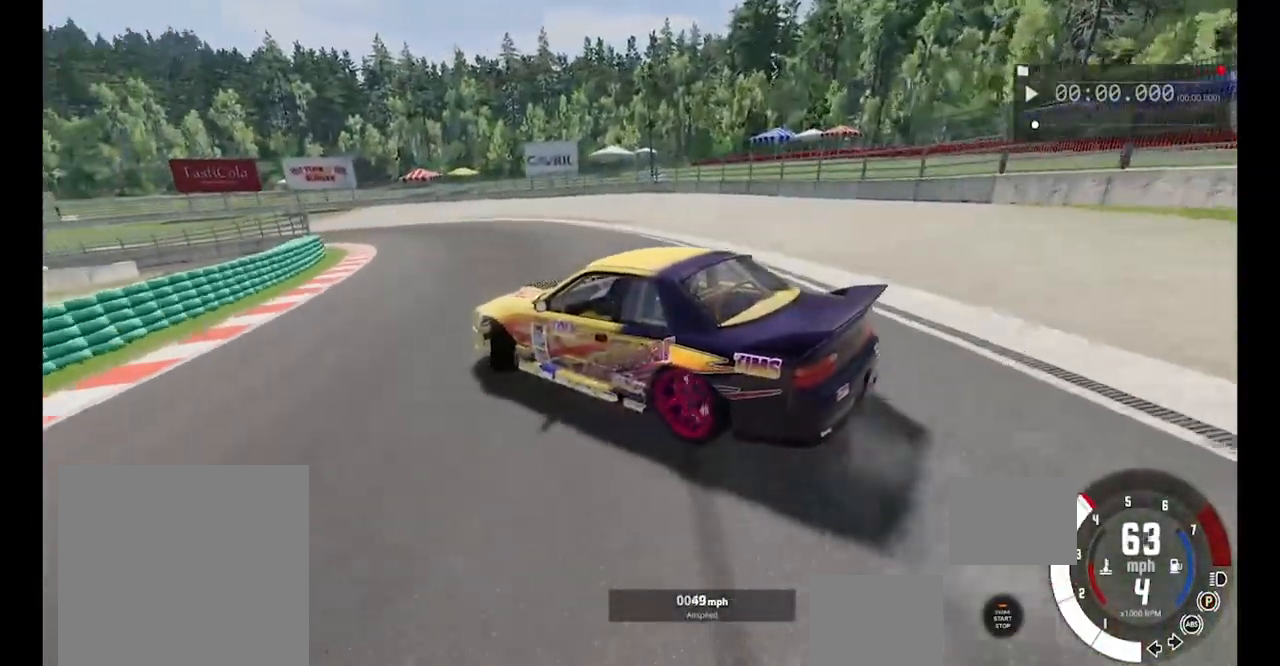
{"buttons": ["R2"], "left_stick": "center", "events": [[317, "left_stick", "left"], [500, "left_stick", "center"]]}
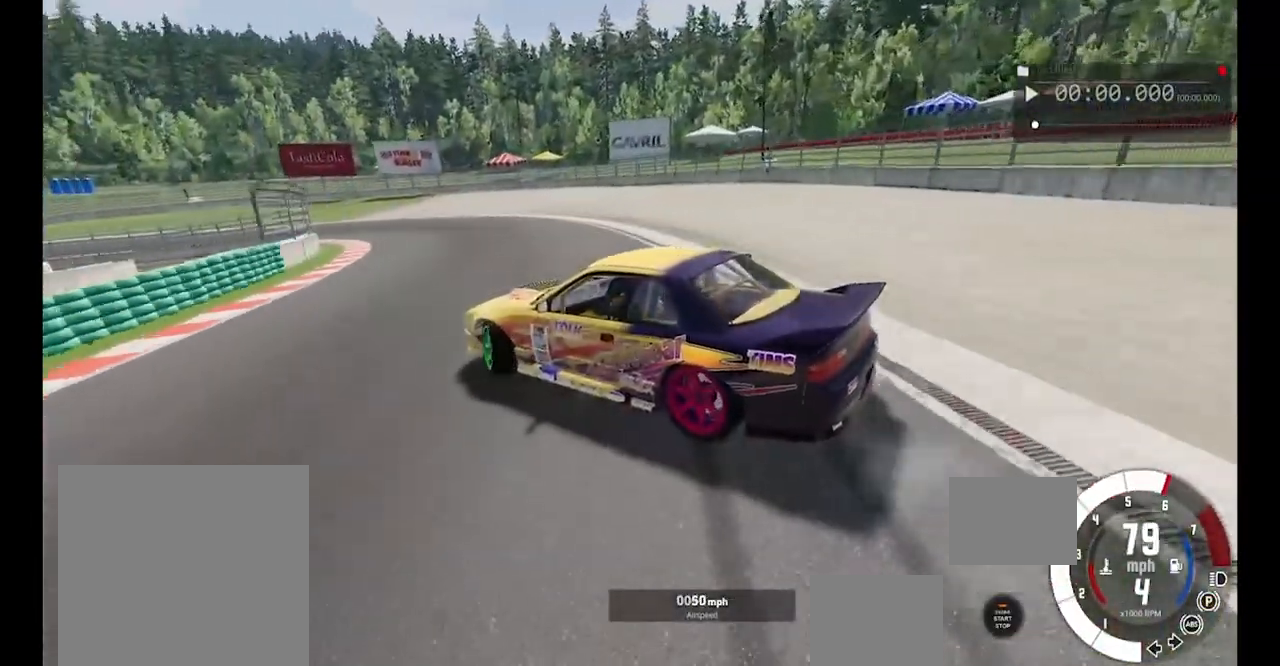
{"buttons": ["R2"], "left_stick": "center", "events": [[17, "R2", "up"], [117, "R2", "down"], [183, "left_stick", "left"], [300, "left_stick", "center"], [350, "R2", "up"], [400, "R2", "down"]]}
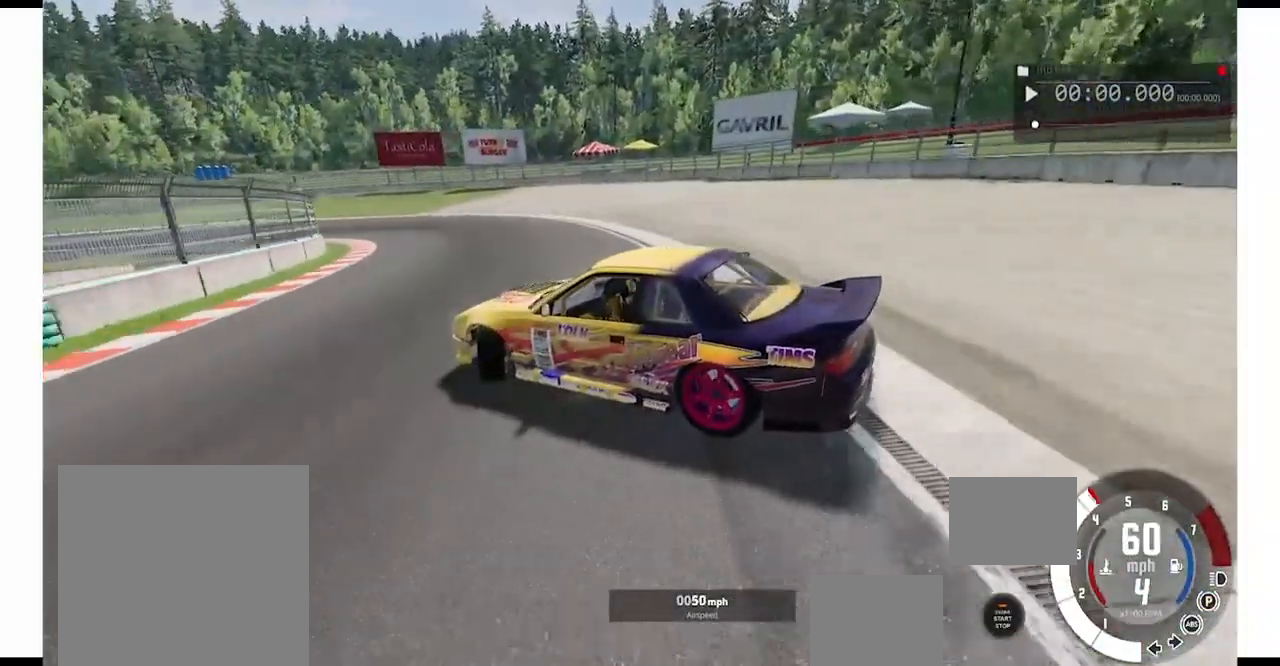
{"buttons": ["R2"], "left_stick": "center", "events": [[233, "left_stick", "left"], [500, "left_stick", "center"]]}
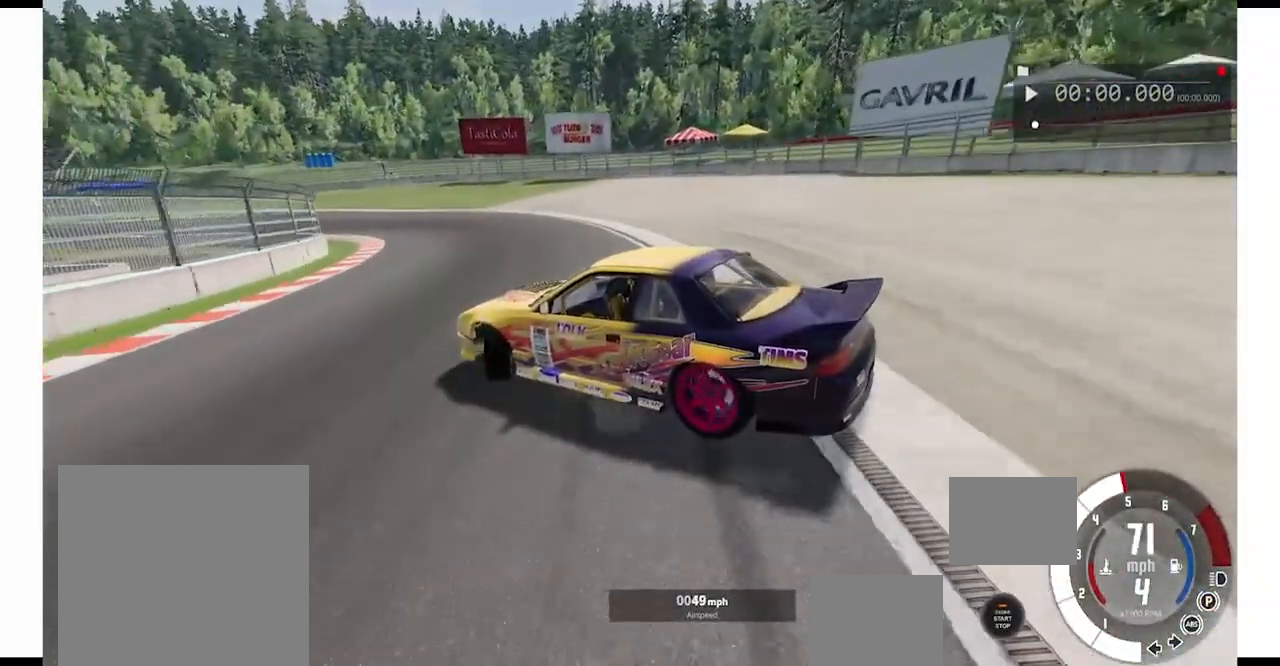
{"buttons": ["R2"], "left_stick": "center", "events": [[200, "R2", "up"], [283, "R2", "down"], [383, "left_stick", "left"], [500, "left_stick", "center"]]}
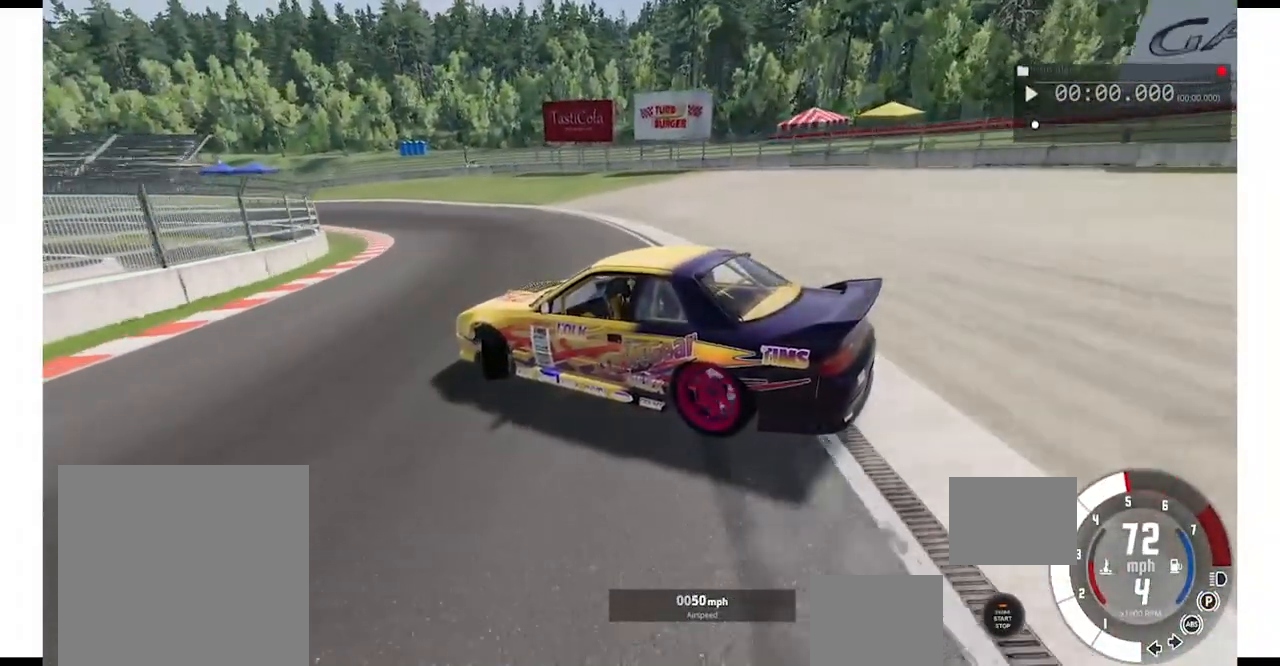
{"buttons": ["L2", "R2"], "left_stick": "center", "events": [[417, "L2", "down"]]}
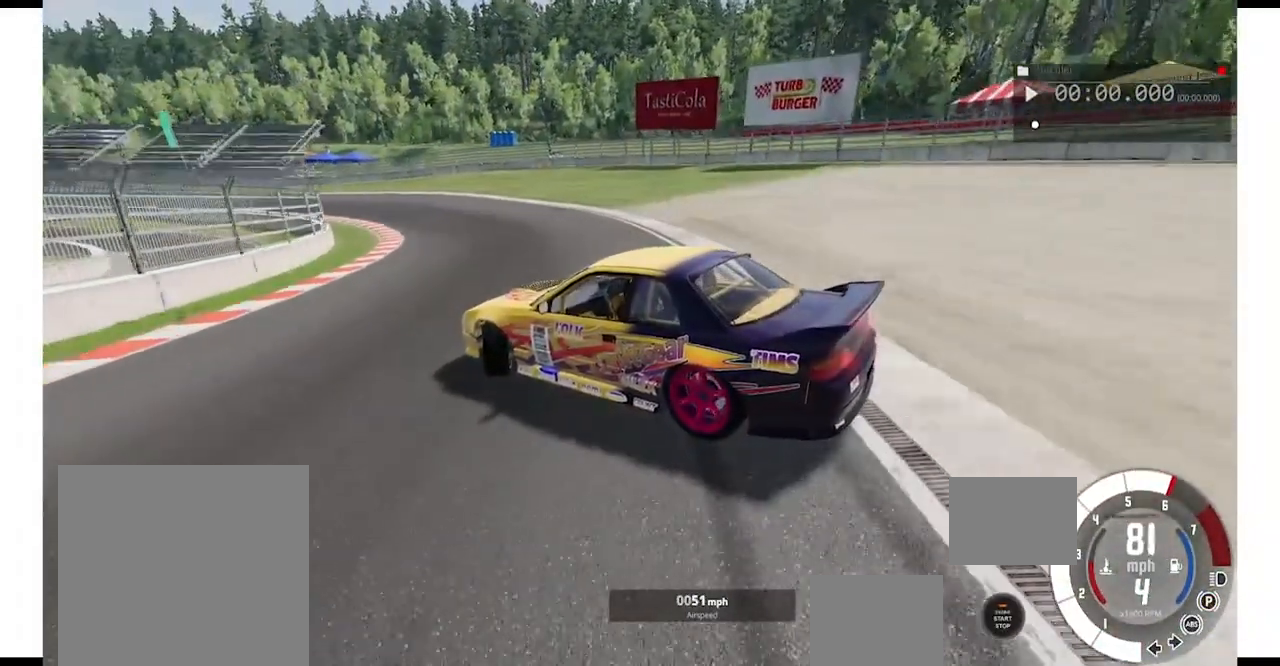
{"buttons": ["R2"], "left_stick": "left", "events": [[33, "L2", "up"], [383, "left_stick", "left"]]}
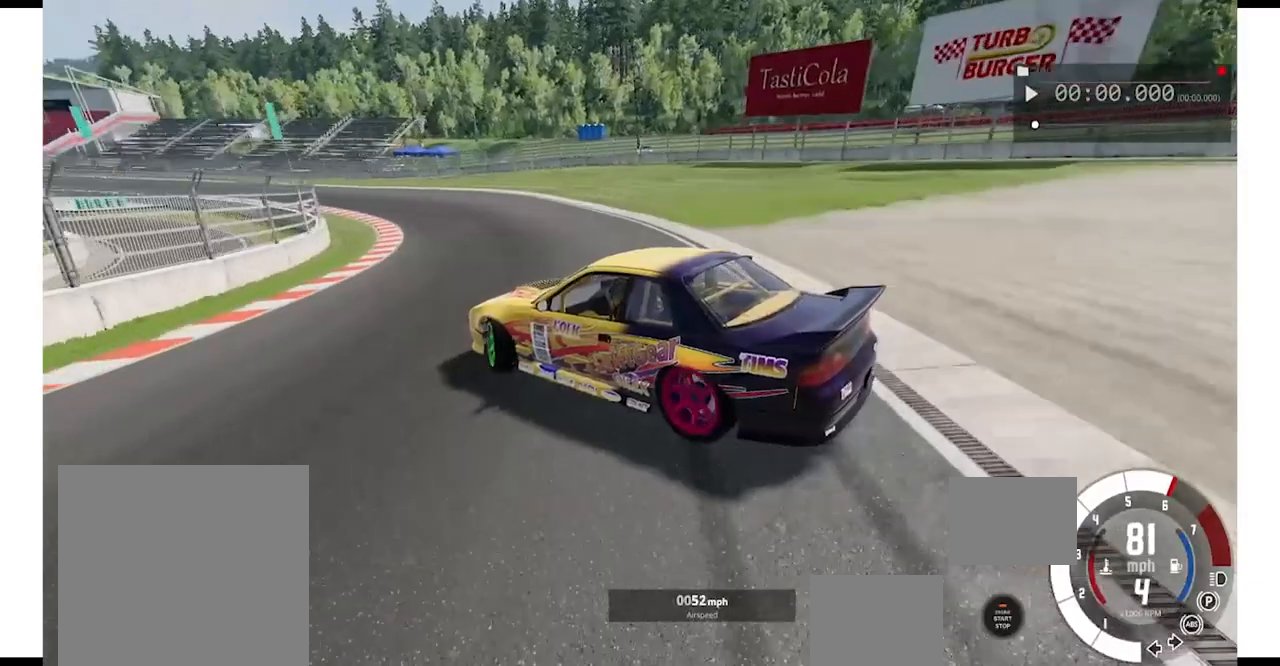
{"buttons": ["R2"], "left_stick": "center", "events": [[50, "left_stick", "center"]]}
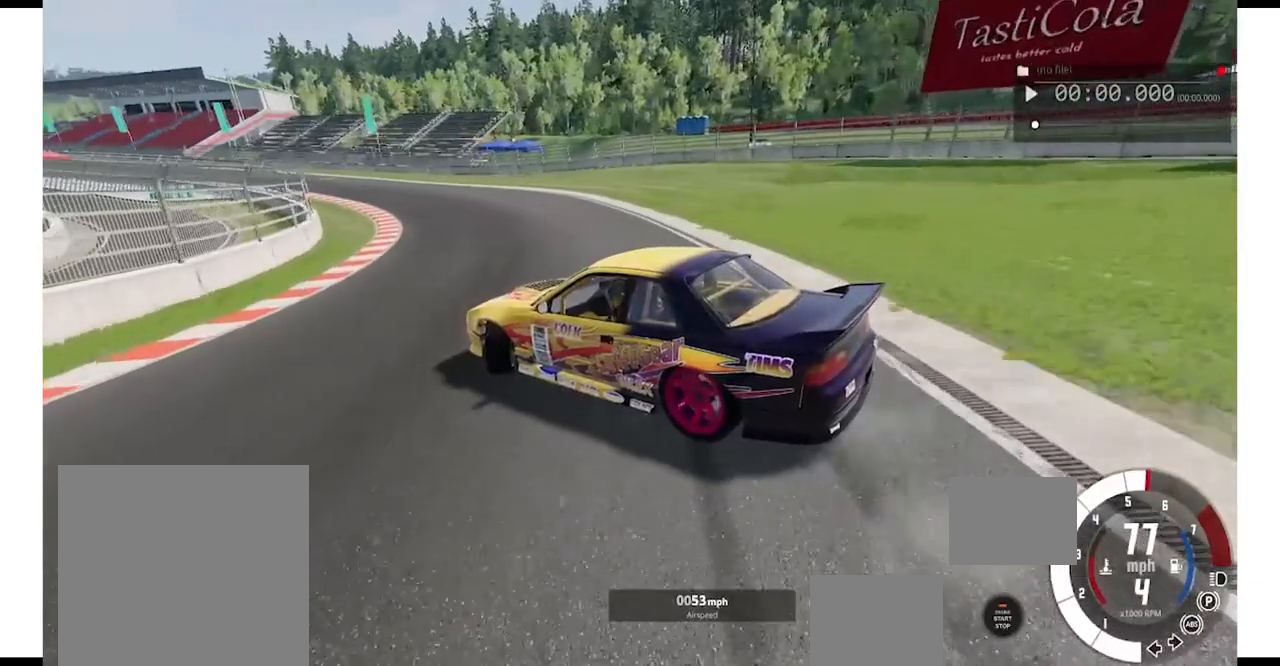
{"buttons": ["R2"], "left_stick": "center", "events": [[183, "left_stick", "left"], [300, "left_stick", "center"]]}
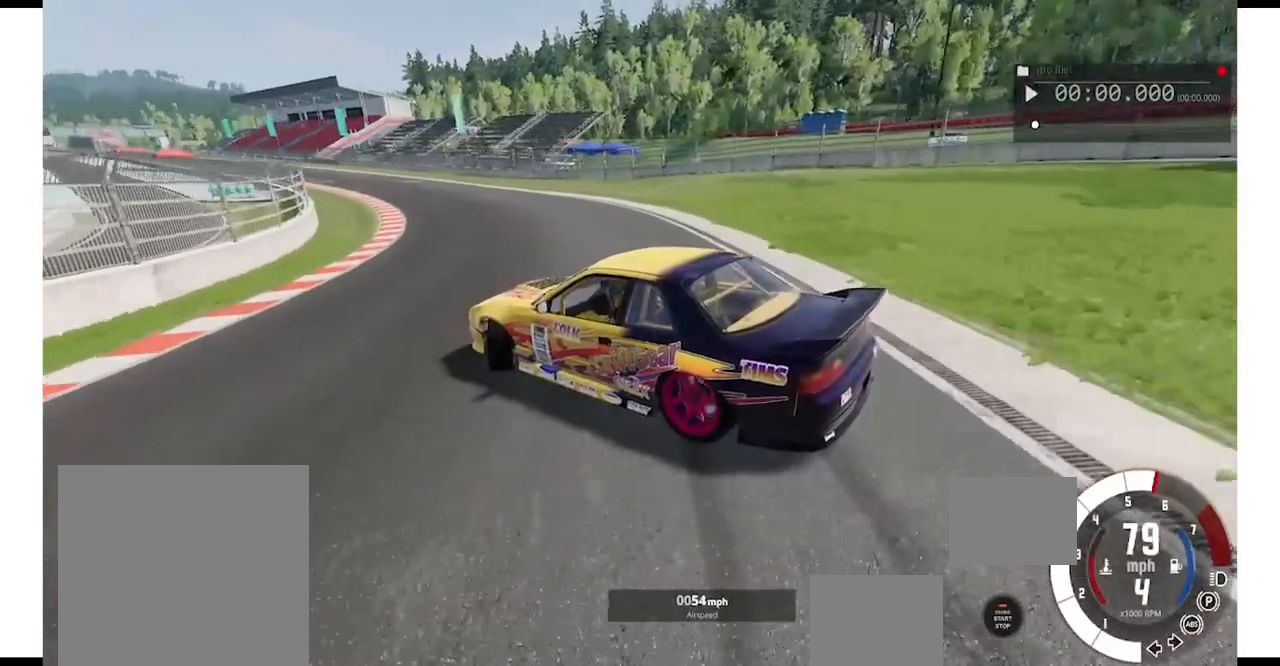
{"buttons": ["R2"], "left_stick": "center", "events": []}
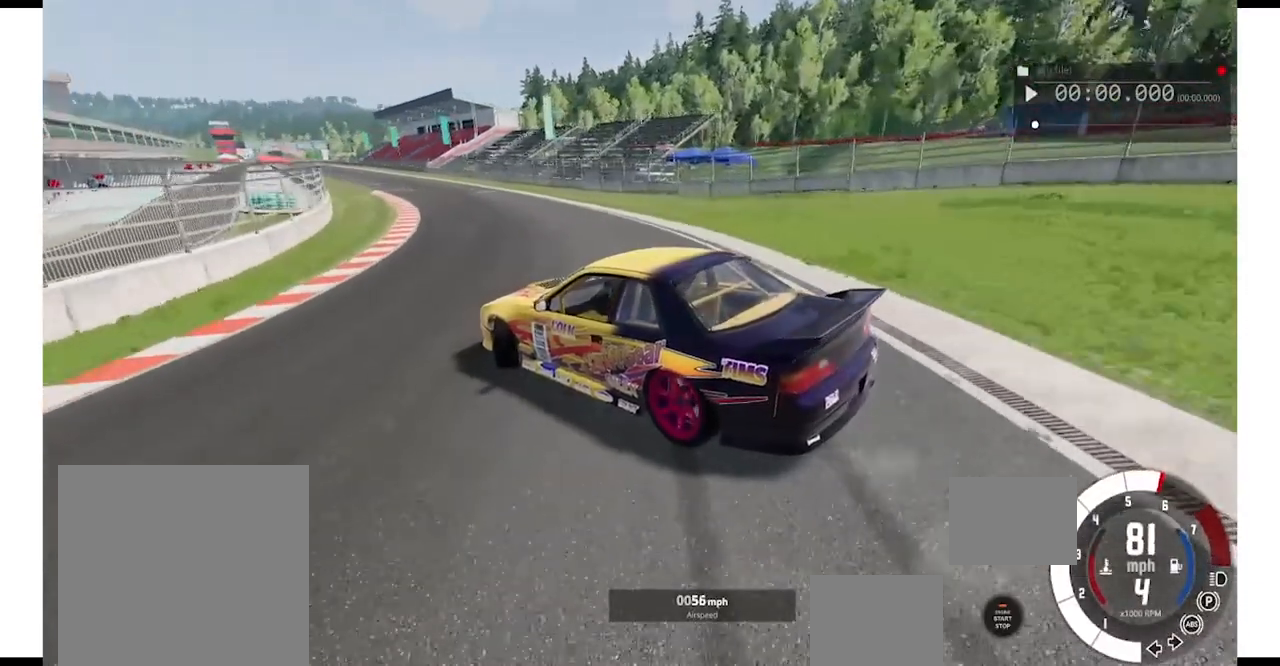
{"buttons": ["R2"], "left_stick": "center", "events": []}
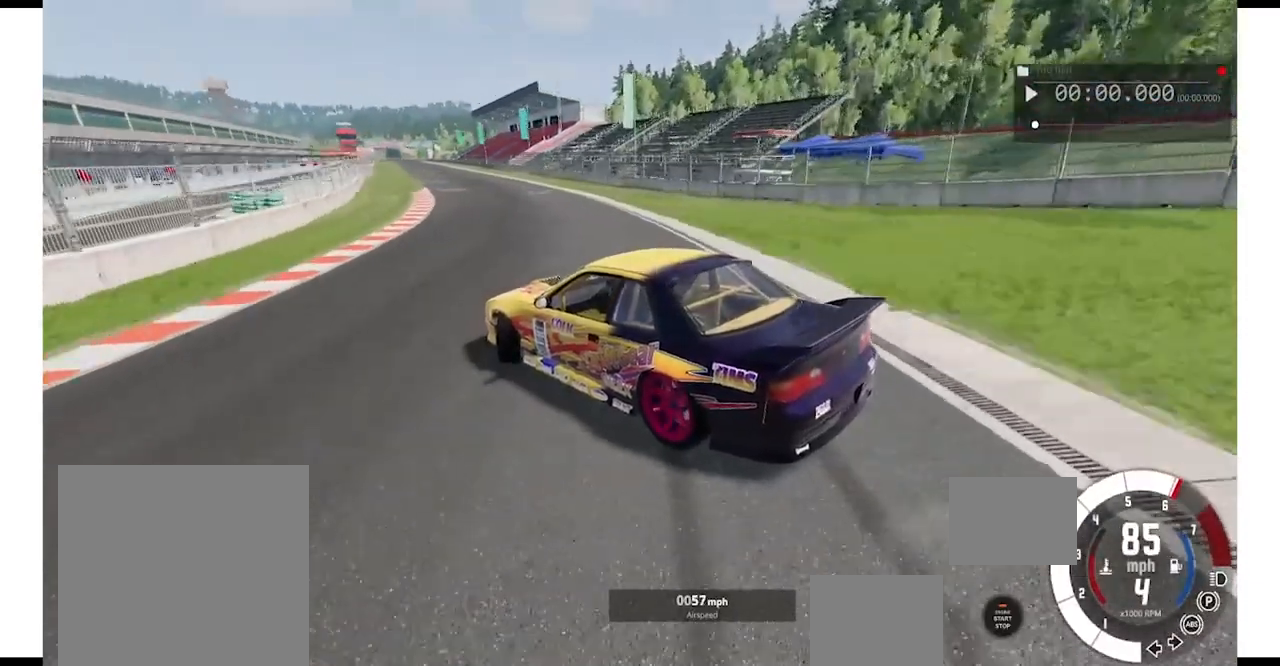
{"buttons": ["R2"], "left_stick": "center", "events": [[267, "left_stick", "right"], [367, "left_stick", "center"]]}
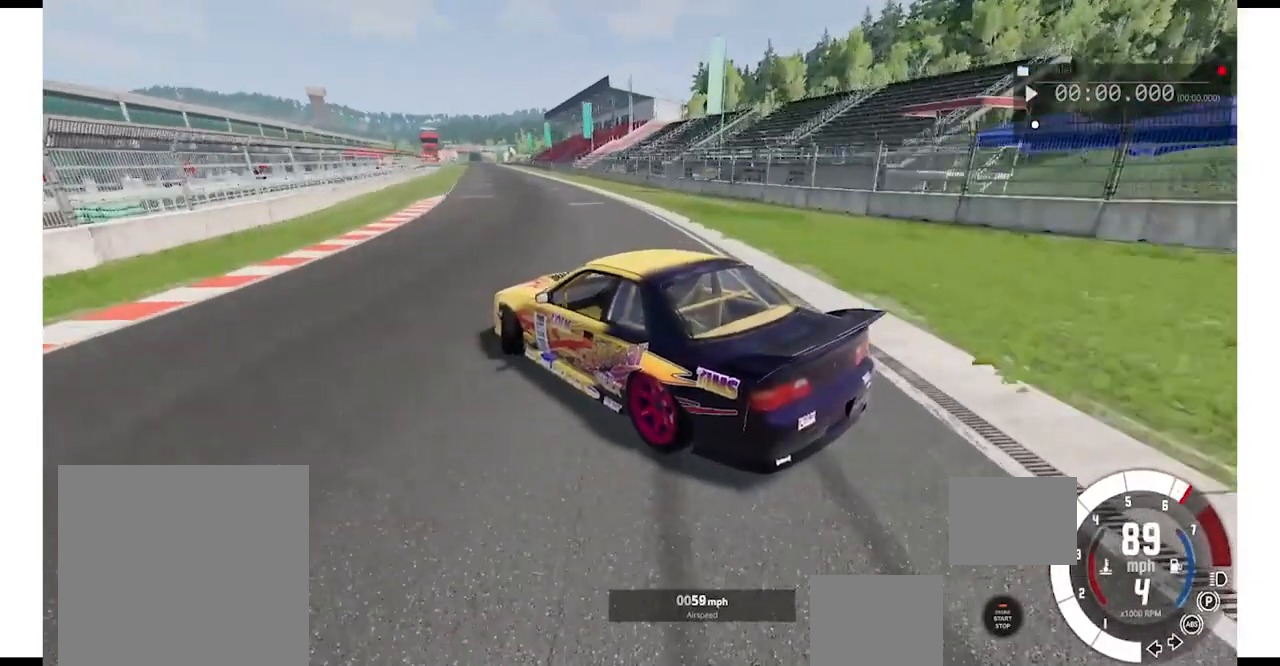
{"buttons": ["R2"], "left_stick": "center", "events": [[233, "left_stick", "right"], [350, "left_stick", "center"]]}